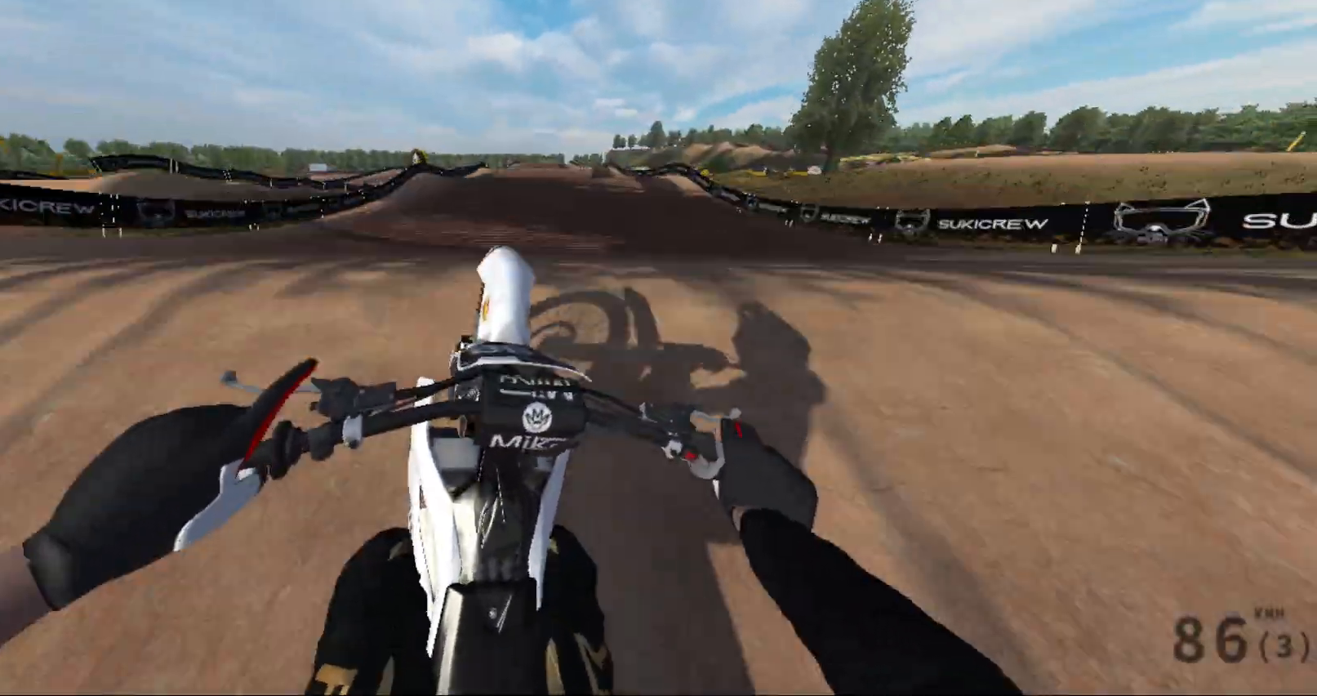
Gameplay with a controller (Xbox layout); each line is a JSON object with the inputs held at the frame after it. "events" lists button and stick changes between this image and that frame as [ms after this image, input, new state], when the widget could be followed in between.
{"buttons": ["R2"], "left_stick": "right", "right_stick": "right", "events": [[100, "R2", "up"], [417, "R2", "down"]]}
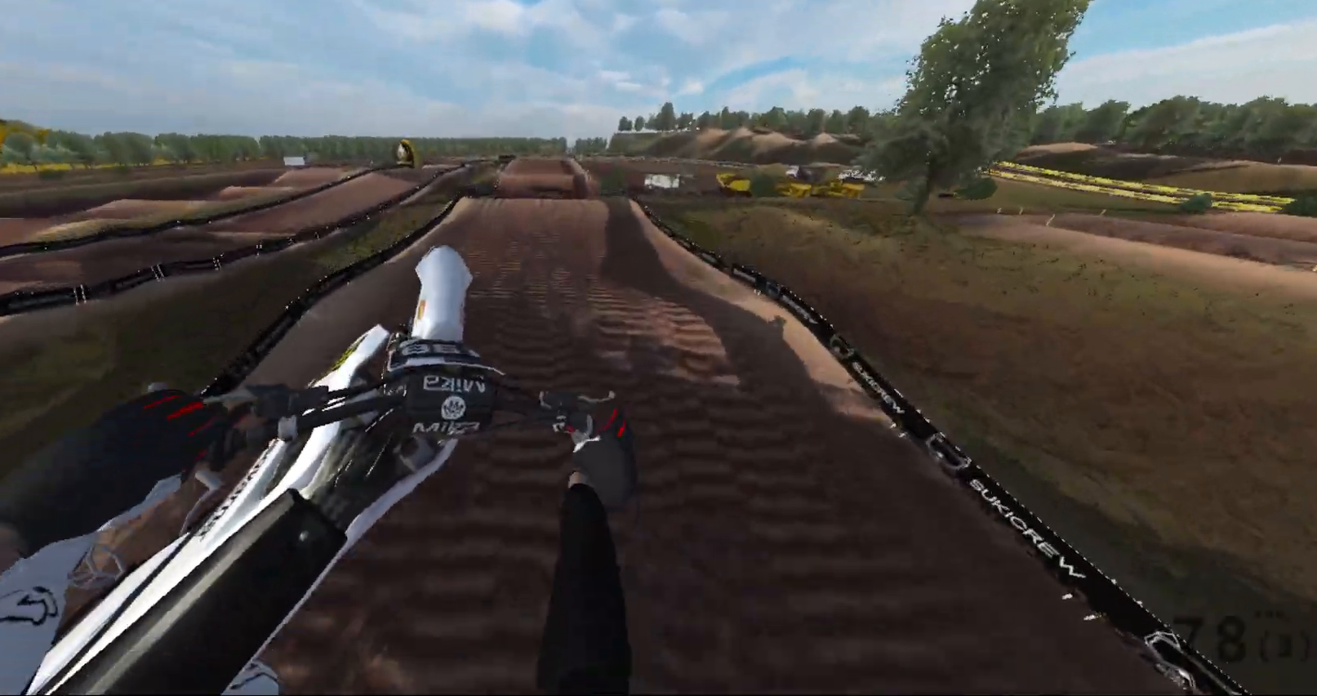
{"buttons": ["R2"], "left_stick": "right", "right_stick": "right", "events": [[133, "R2", "up"], [317, "R2", "down"]]}
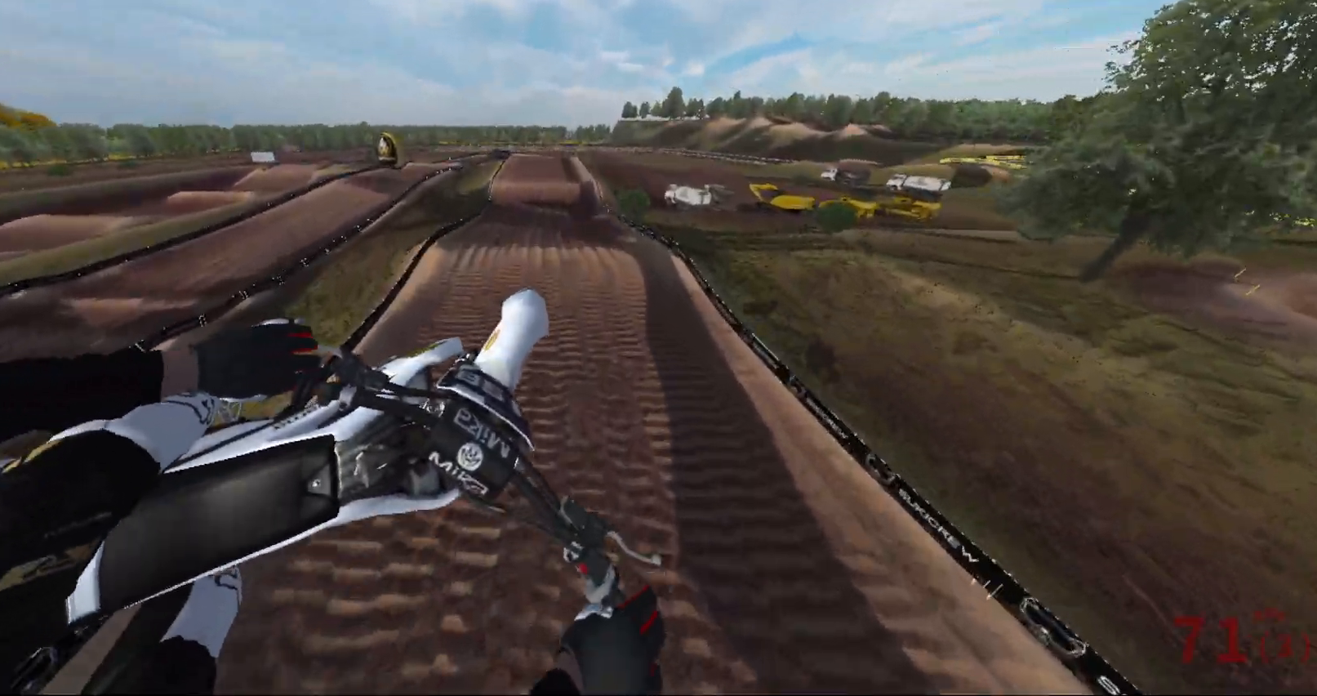
{"buttons": ["R2"], "left_stick": "left", "right_stick": "up-right", "events": [[67, "right_stick", "up-right"], [117, "left_stick", "center"], [433, "left_stick", "left"]]}
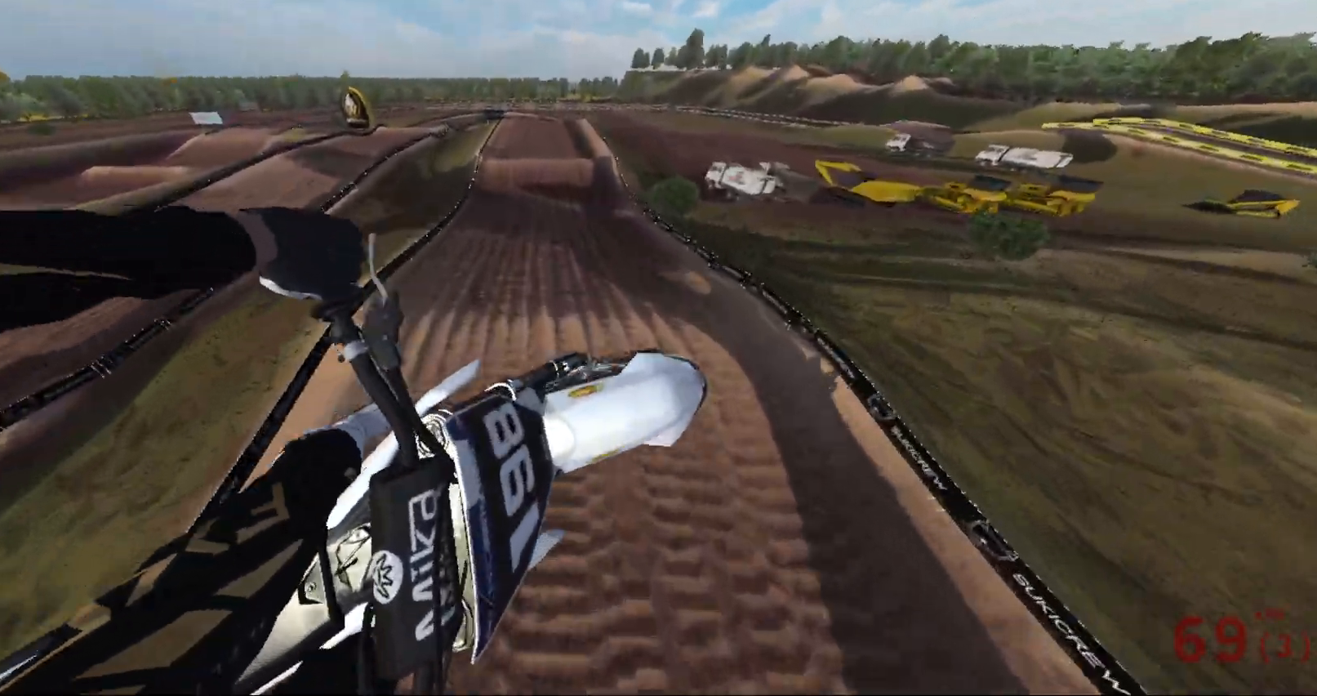
{"buttons": ["R2"], "left_stick": "center", "right_stick": "up-right", "events": [[67, "R2", "up"], [300, "R2", "down"], [300, "left_stick", "center"]]}
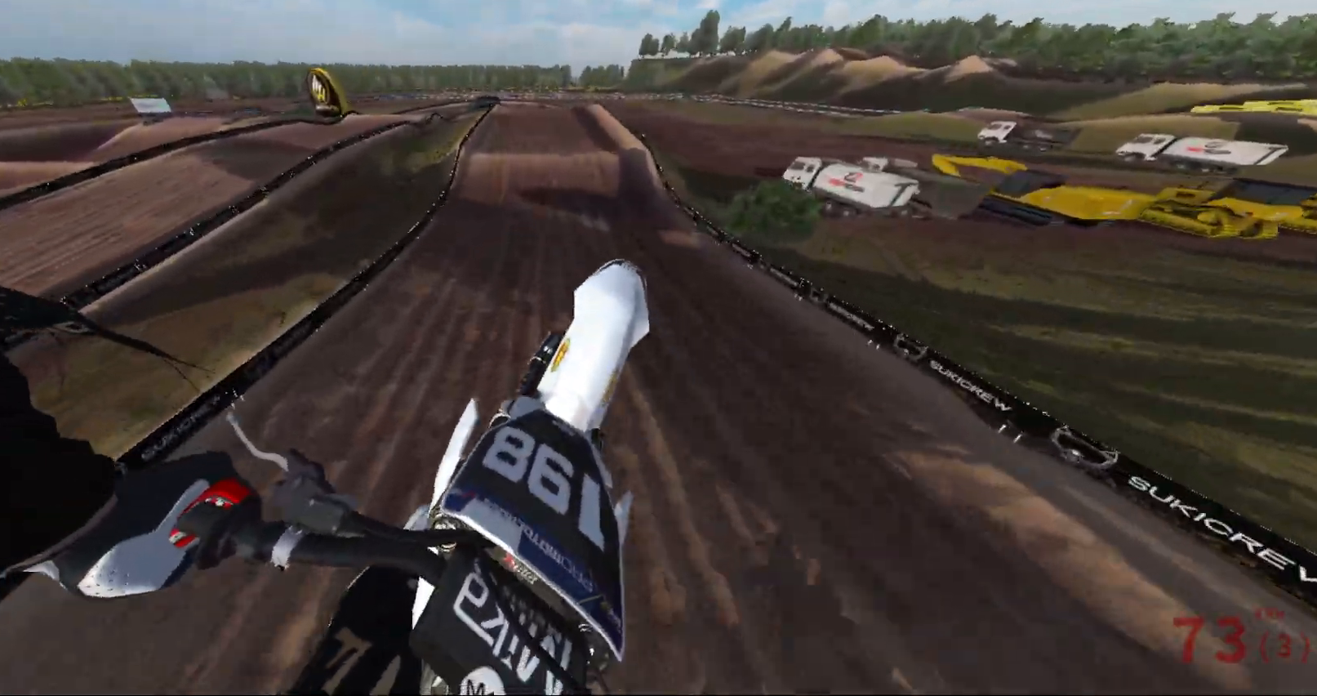
{"buttons": ["B", "R2"], "left_stick": "center", "right_stick": "center", "events": [[333, "right_stick", "center"], [500, "B", "down"]]}
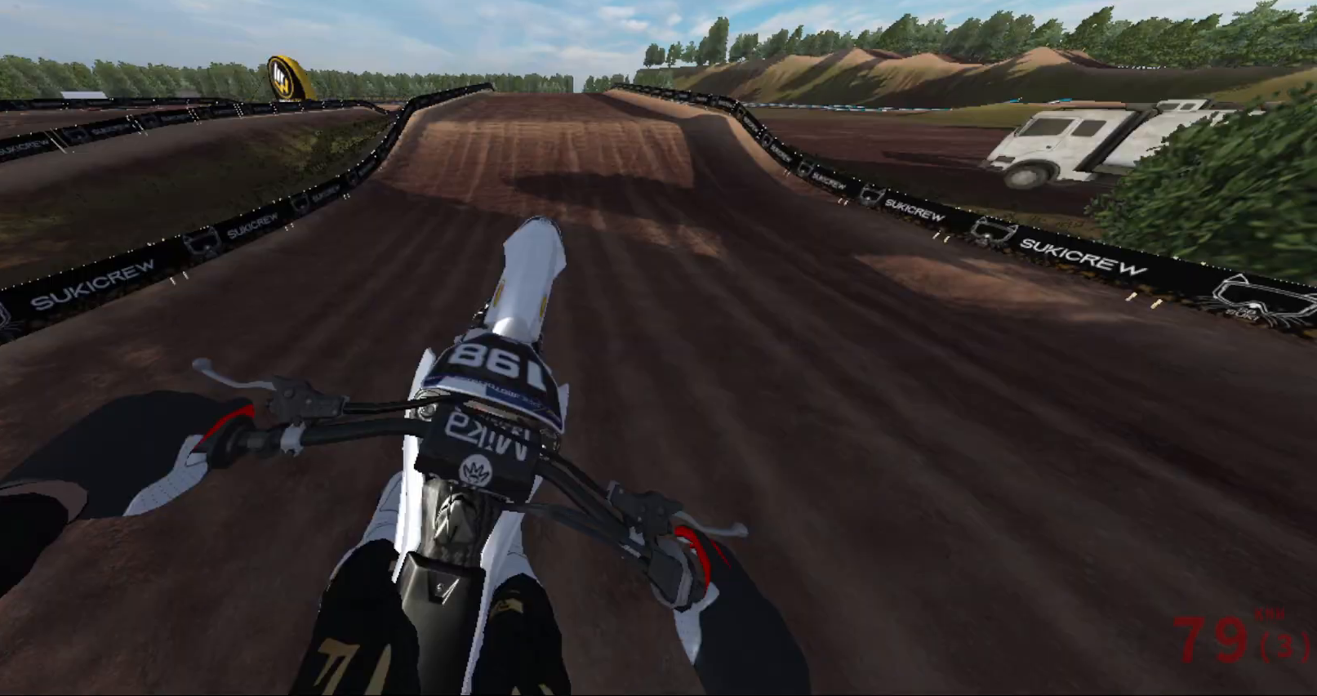
{"buttons": [], "left_stick": "left", "right_stick": "down-left", "events": [[83, "B", "up"], [383, "left_stick", "left"], [417, "R2", "up"], [500, "right_stick", "down-left"]]}
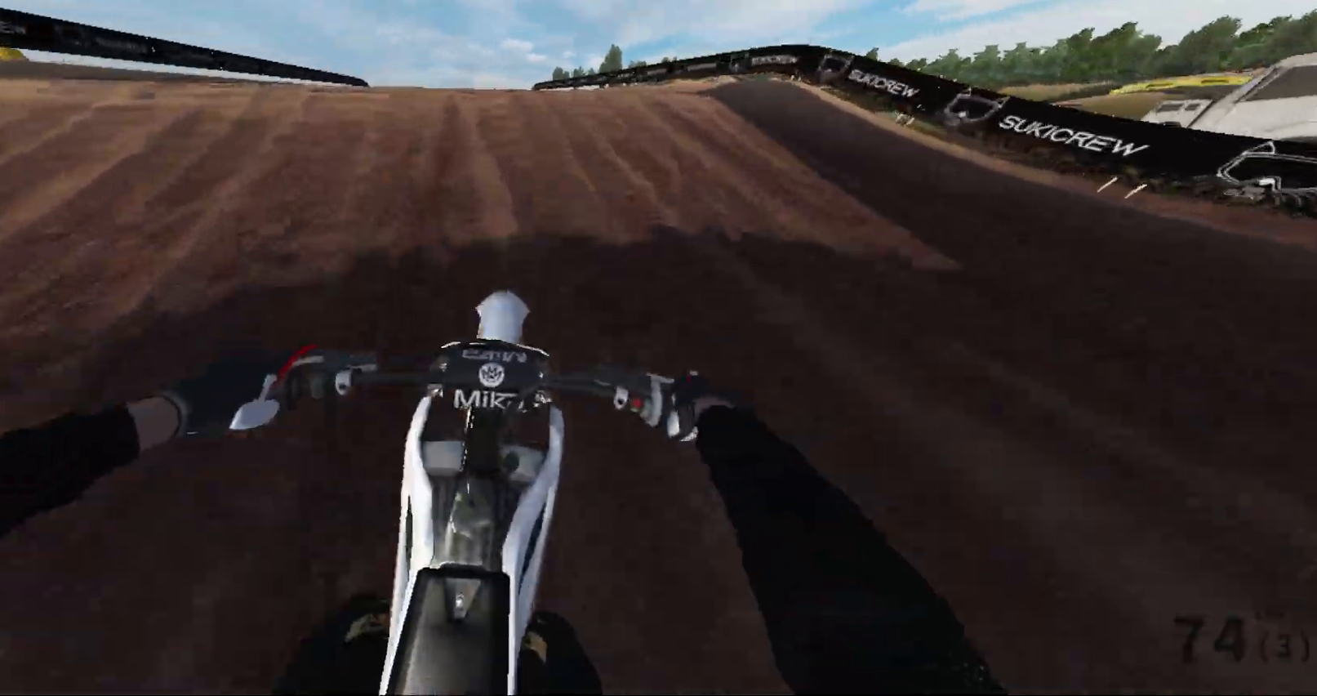
{"buttons": [], "left_stick": "right", "right_stick": "left", "events": [[50, "R2", "down"], [317, "right_stick", "left"], [417, "R2", "up"], [417, "left_stick", "right"]]}
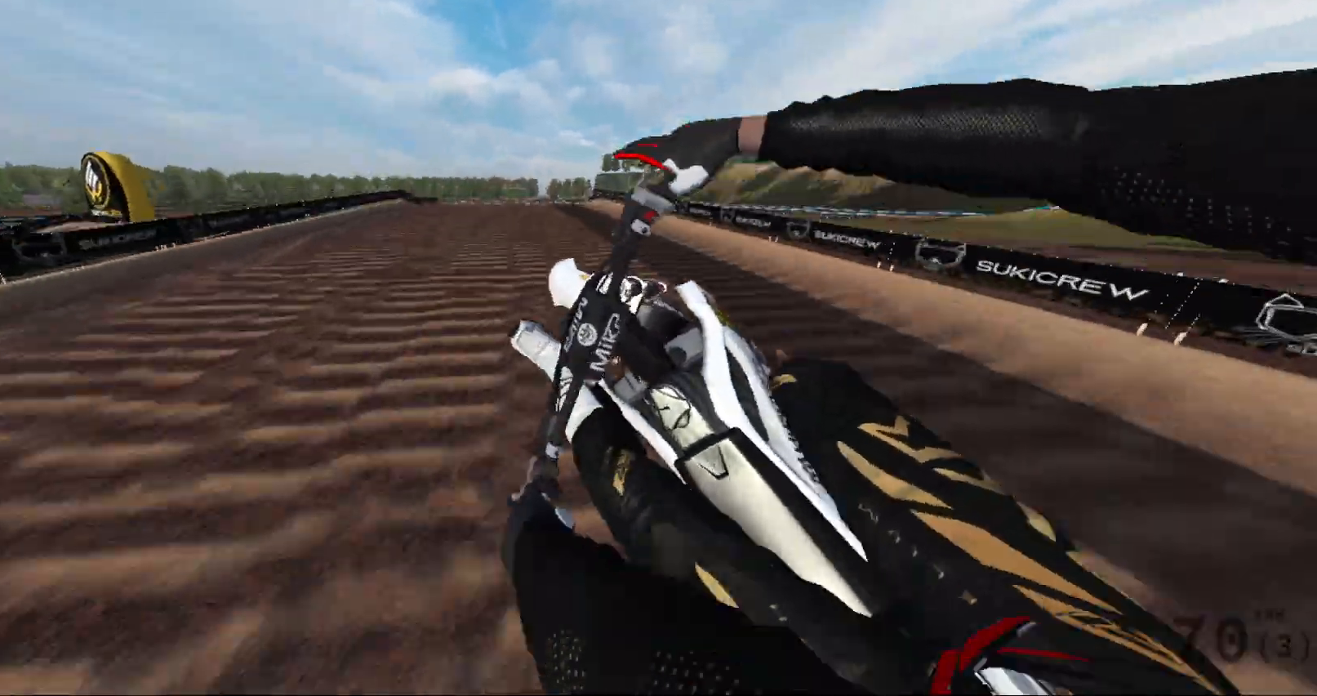
{"buttons": [], "left_stick": "left", "right_stick": "center", "events": [[283, "right_stick", "center"], [400, "B", "down"], [417, "left_stick", "center"], [500, "B", "up"], [500, "left_stick", "left"]]}
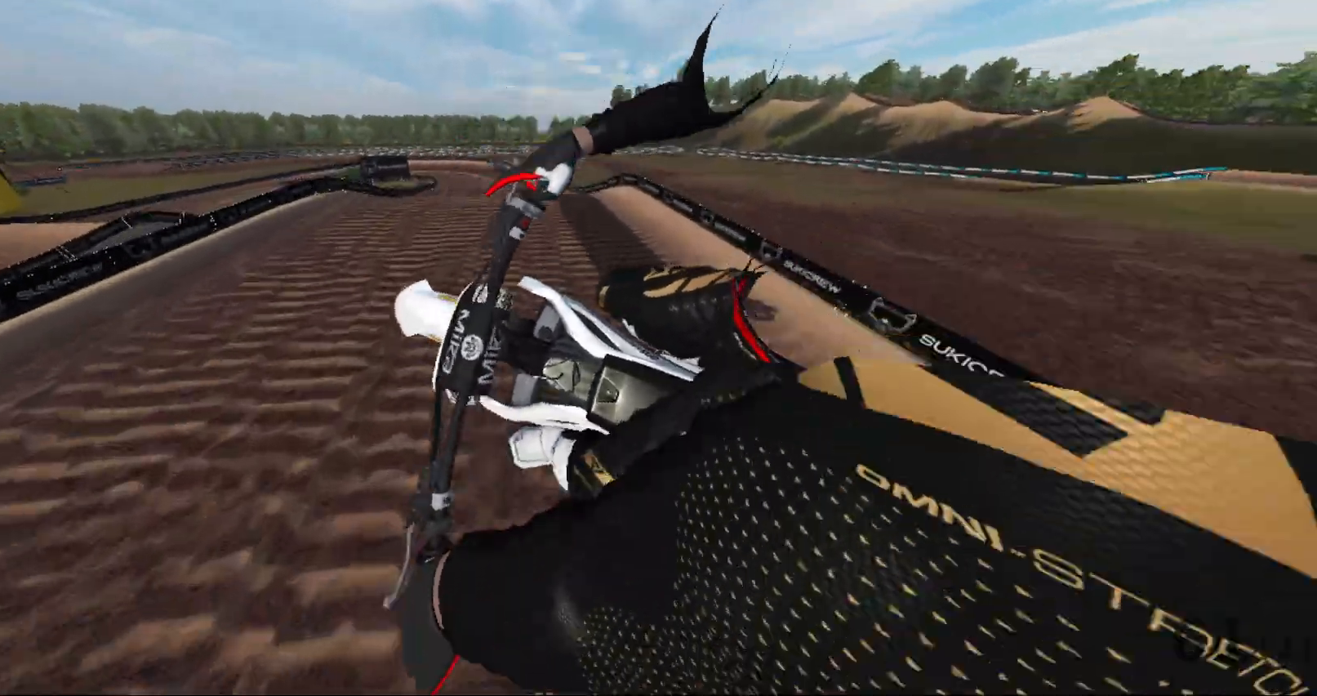
{"buttons": [], "left_stick": "center", "right_stick": "up-left", "events": [[250, "R1", "down"], [333, "R1", "up"], [333, "left_stick", "center"], [333, "right_stick", "up-left"]]}
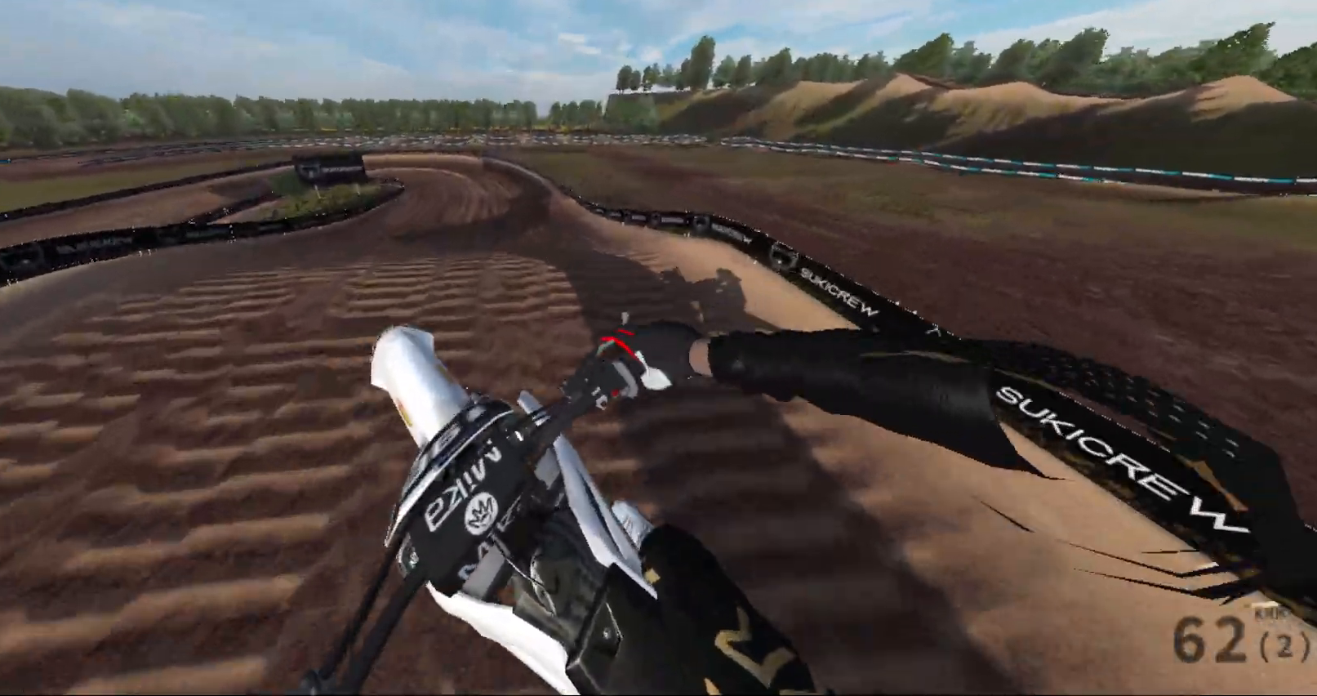
{"buttons": ["R2"], "left_stick": "left", "right_stick": "center", "events": [[17, "left_stick", "left"], [217, "right_stick", "center"], [250, "R2", "down"]]}
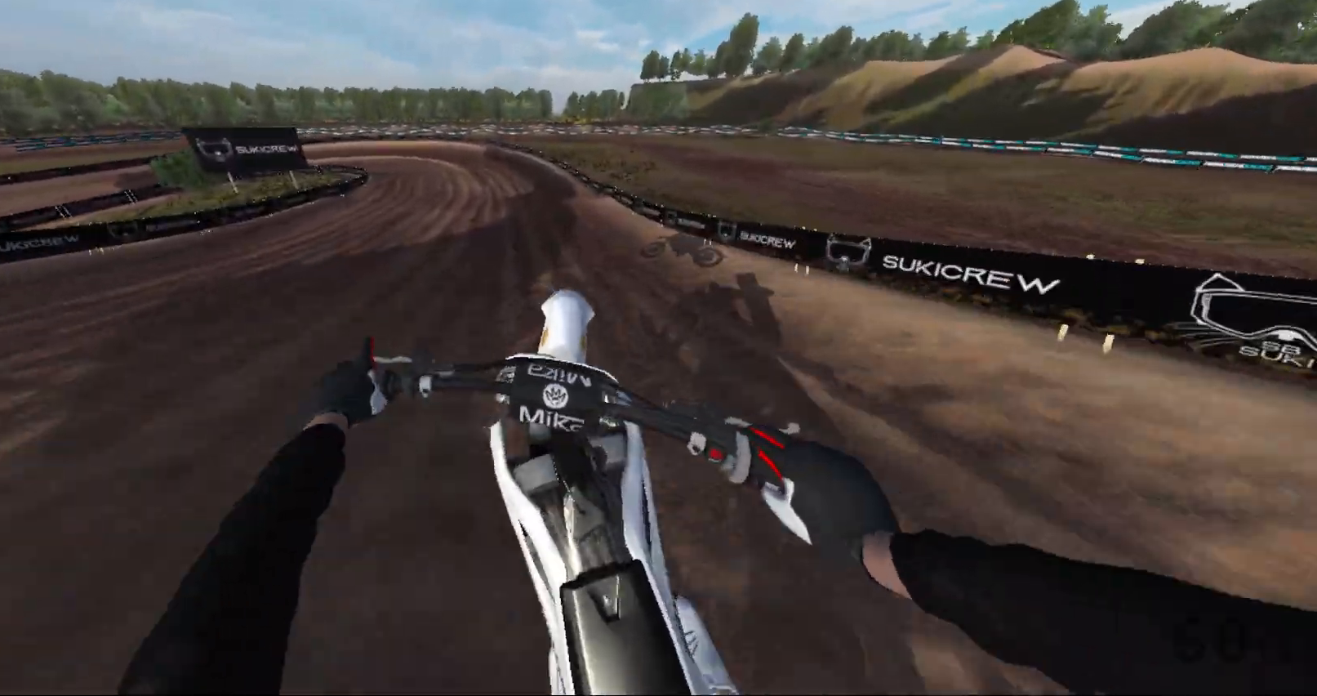
{"buttons": ["R2"], "left_stick": "center", "right_stick": "left", "events": [[133, "right_stick", "left"], [317, "R2", "up"], [450, "left_stick", "center"], [467, "R2", "down"]]}
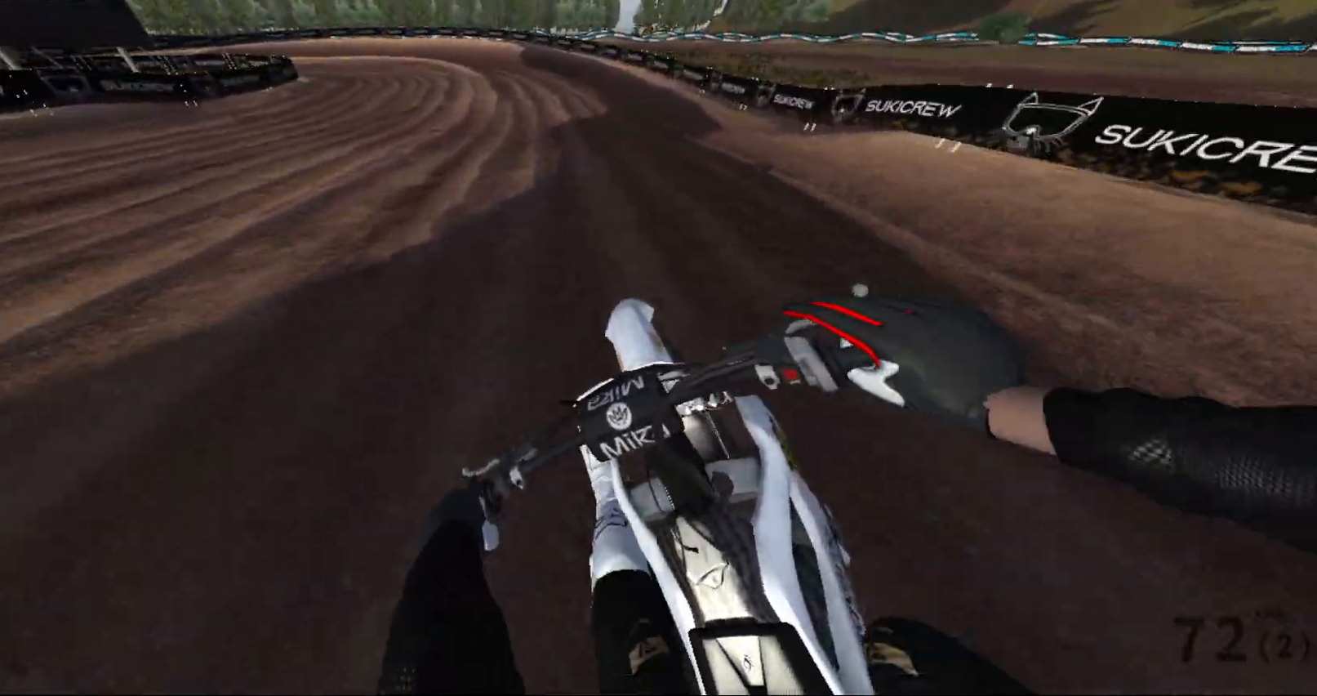
{"buttons": ["L2"], "left_stick": "up-left", "right_stick": "center", "events": [[100, "right_stick", "center"], [133, "R2", "up"], [167, "left_stick", "up-right"], [233, "left_stick", "up"], [333, "left_stick", "up-left"], [400, "L2", "down"]]}
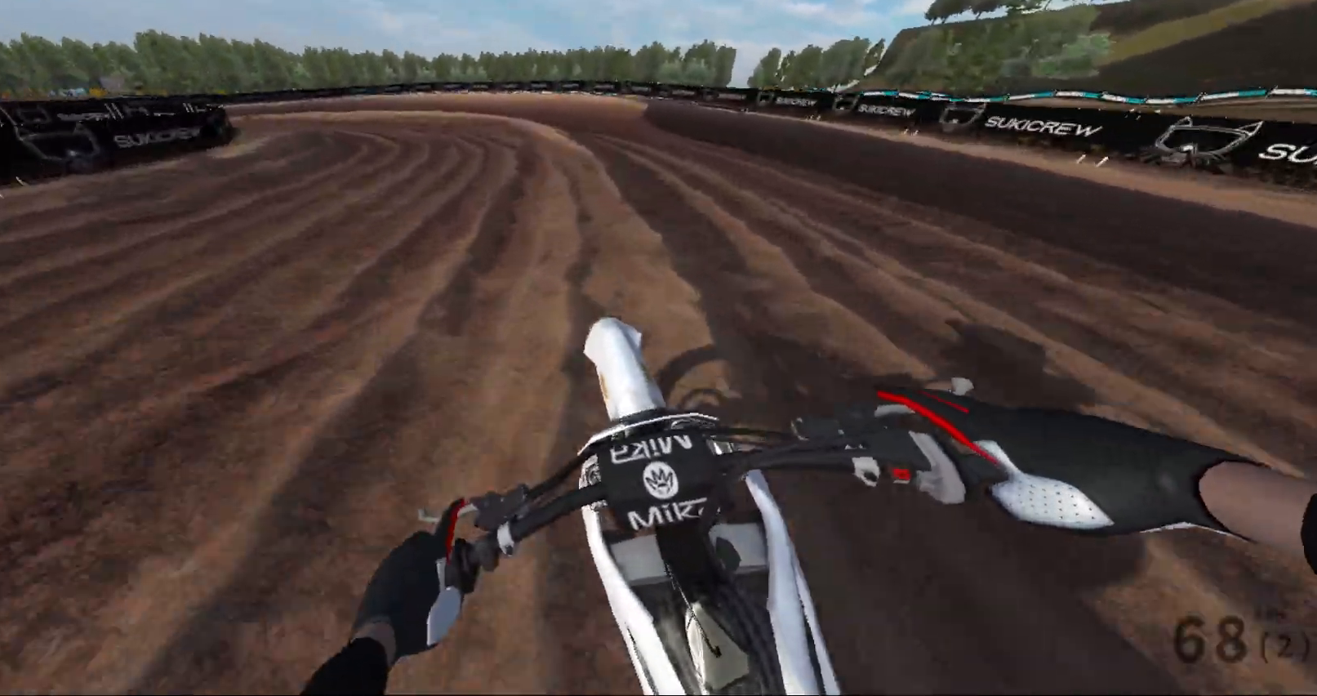
{"buttons": ["L2"], "left_stick": "left", "right_stick": "left", "events": [[50, "L2", "up"], [50, "left_stick", "left"], [50, "right_stick", "left"], [467, "L2", "down"]]}
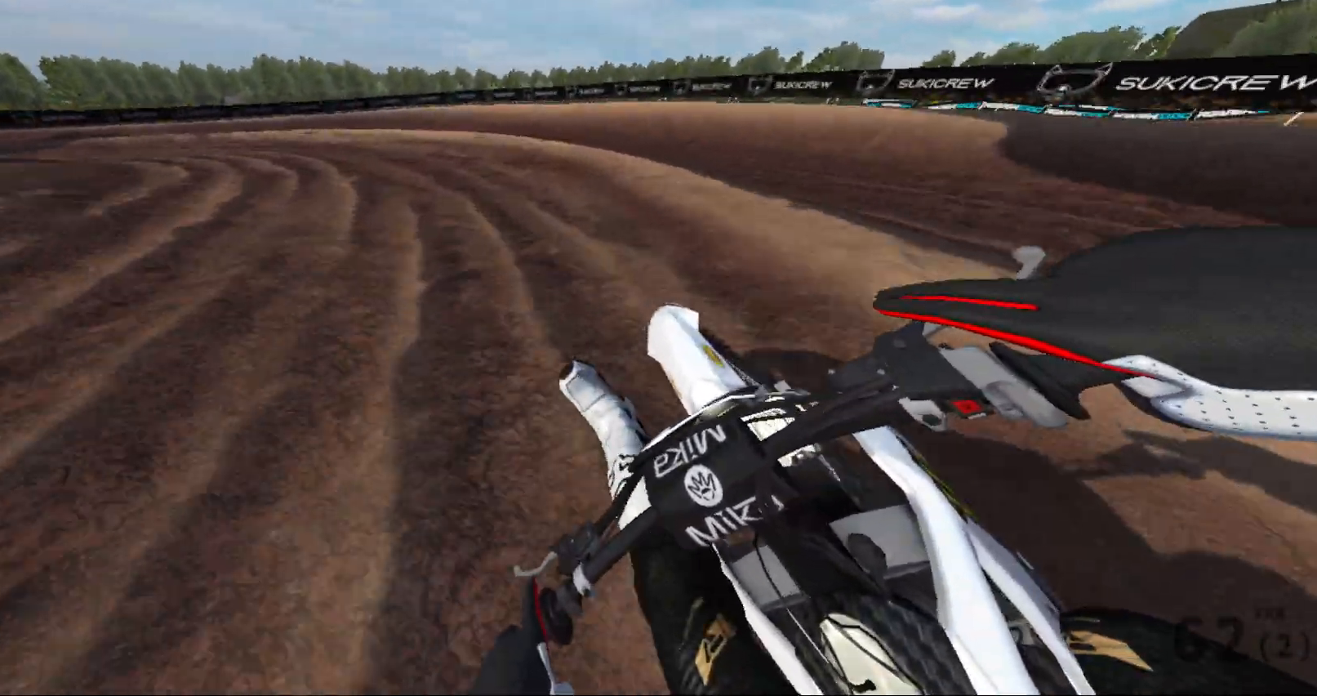
{"buttons": ["L2"], "left_stick": "left", "right_stick": "left", "events": [[167, "L2", "up"], [500, "L2", "down"]]}
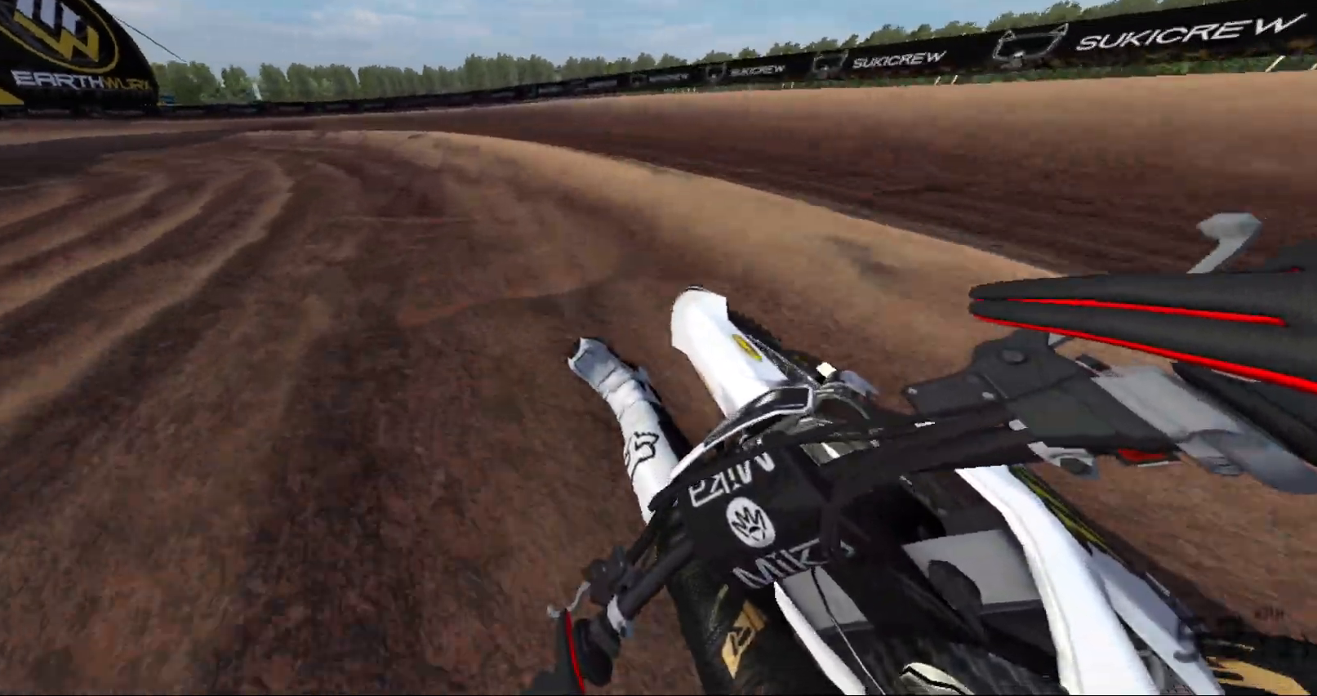
{"buttons": ["R2"], "left_stick": "left", "right_stick": "left", "events": [[183, "L2", "up"], [233, "R2", "down"]]}
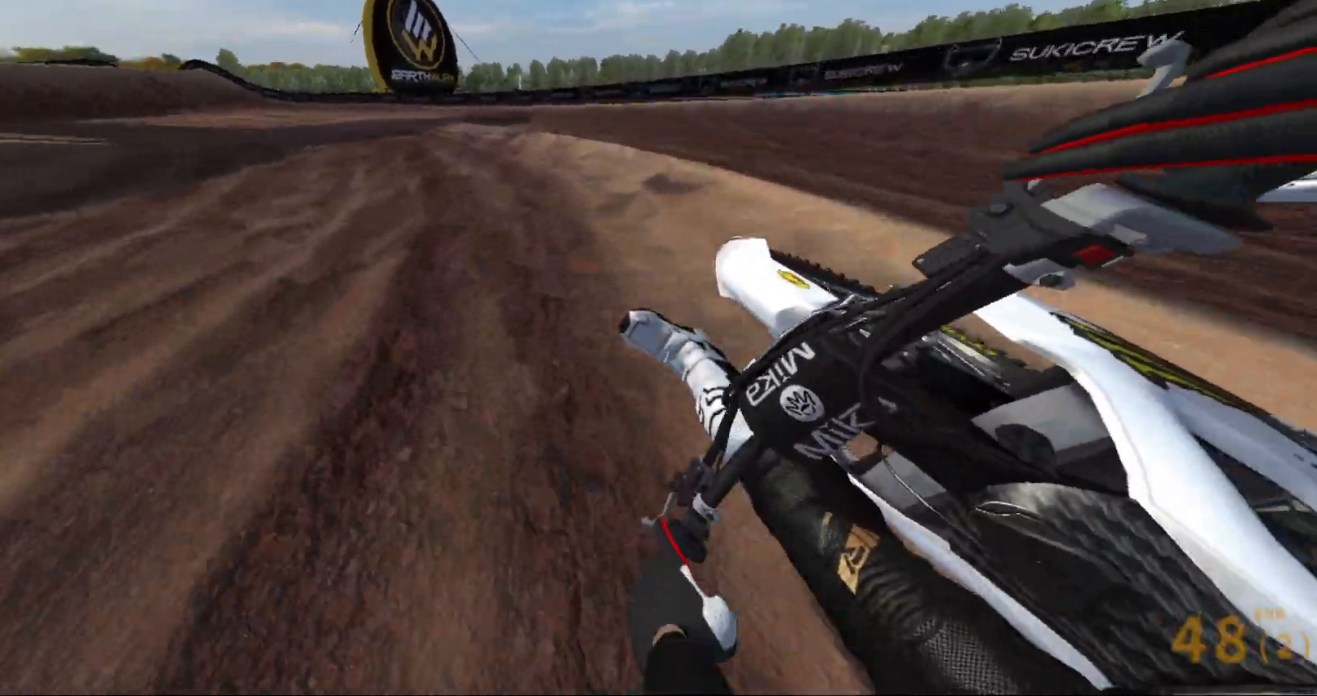
{"buttons": ["R2"], "left_stick": "up-left", "right_stick": "left", "events": [[500, "left_stick", "up-left"]]}
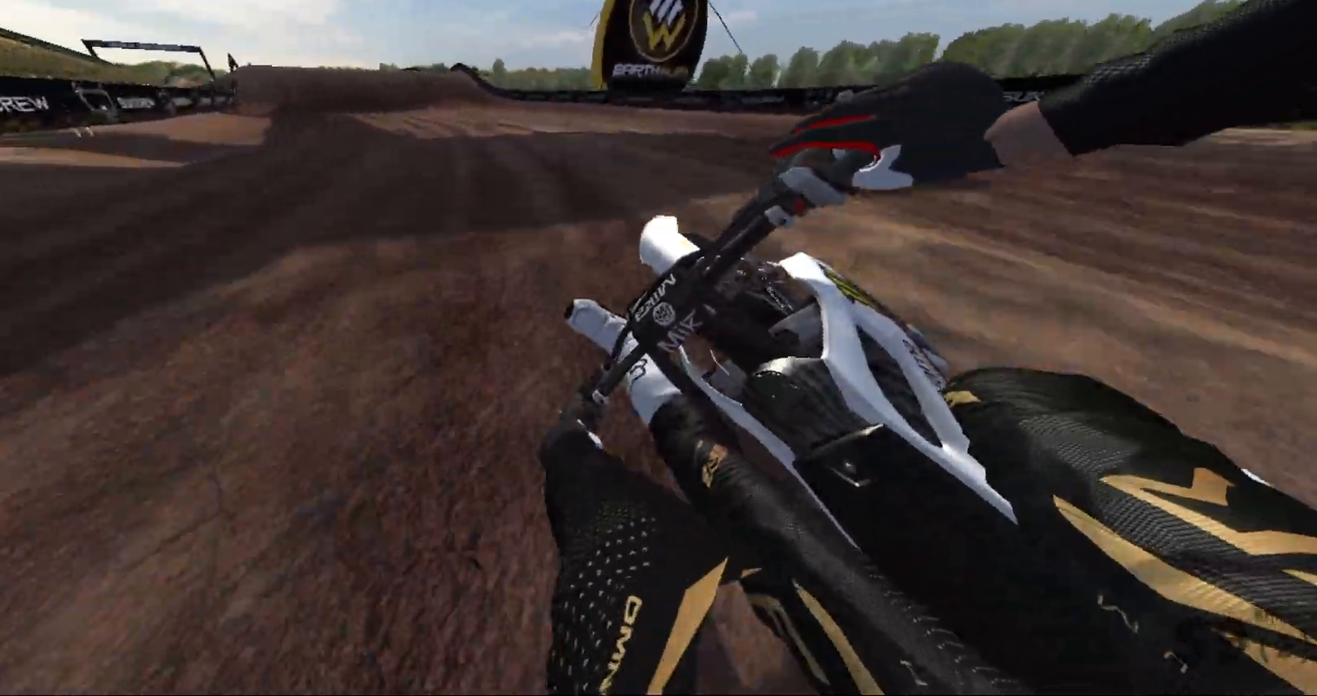
{"buttons": ["R2"], "left_stick": "up-left", "right_stick": "left", "events": []}
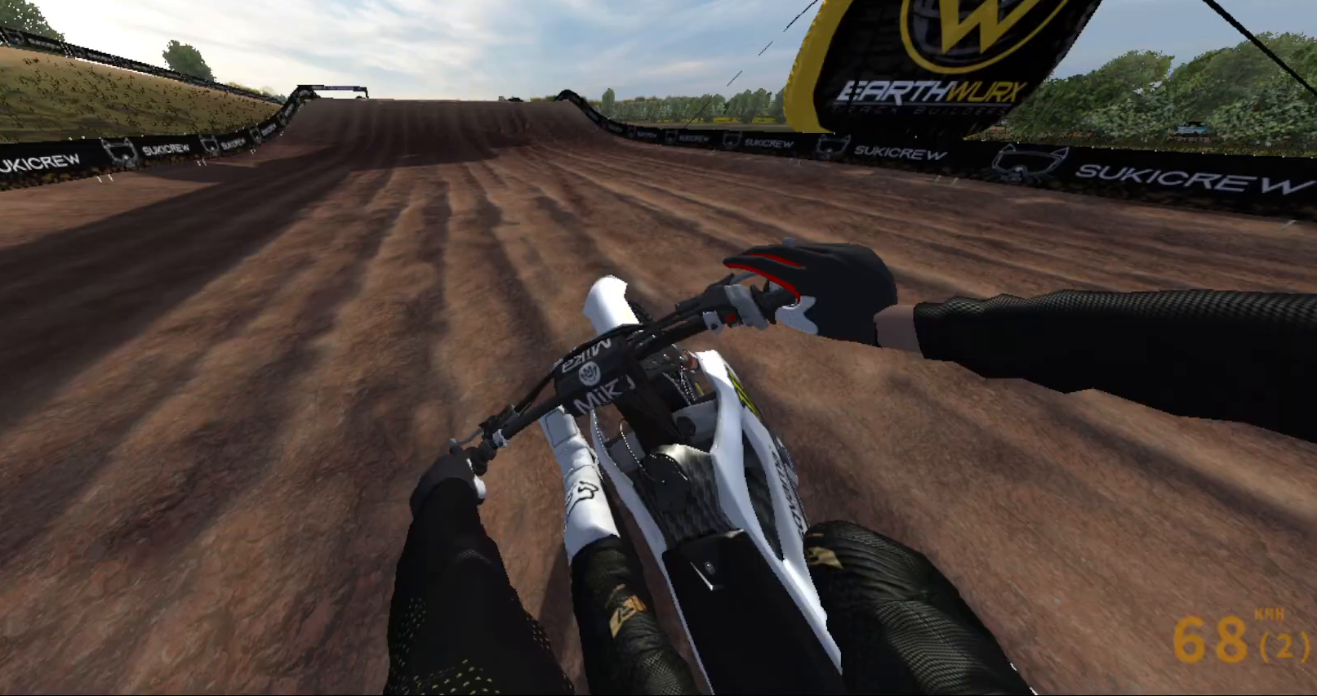
{"buttons": ["R2"], "left_stick": "center", "right_stick": "center", "events": [[17, "right_stick", "center"], [217, "B", "down"], [300, "B", "up"], [300, "left_stick", "center"]]}
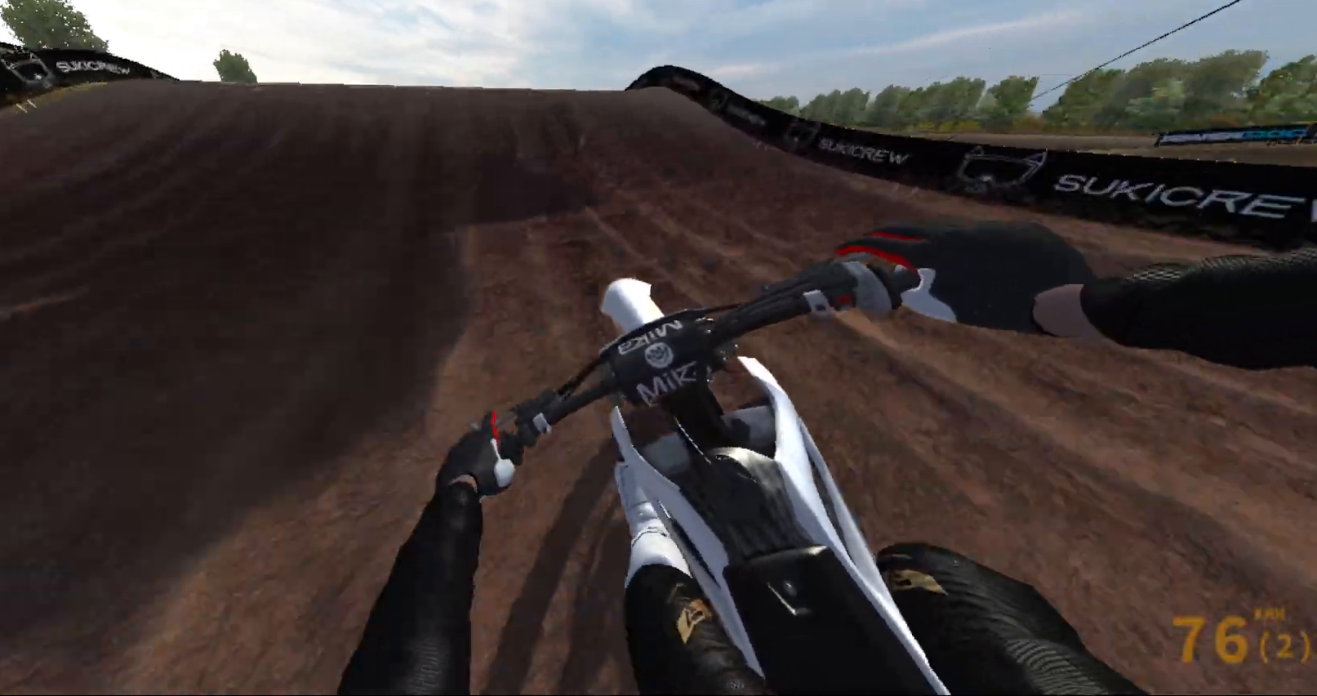
{"buttons": ["R2"], "left_stick": "left", "right_stick": "down-left", "events": [[183, "right_stick", "down"], [233, "left_stick", "left"], [450, "right_stick", "down-left"]]}
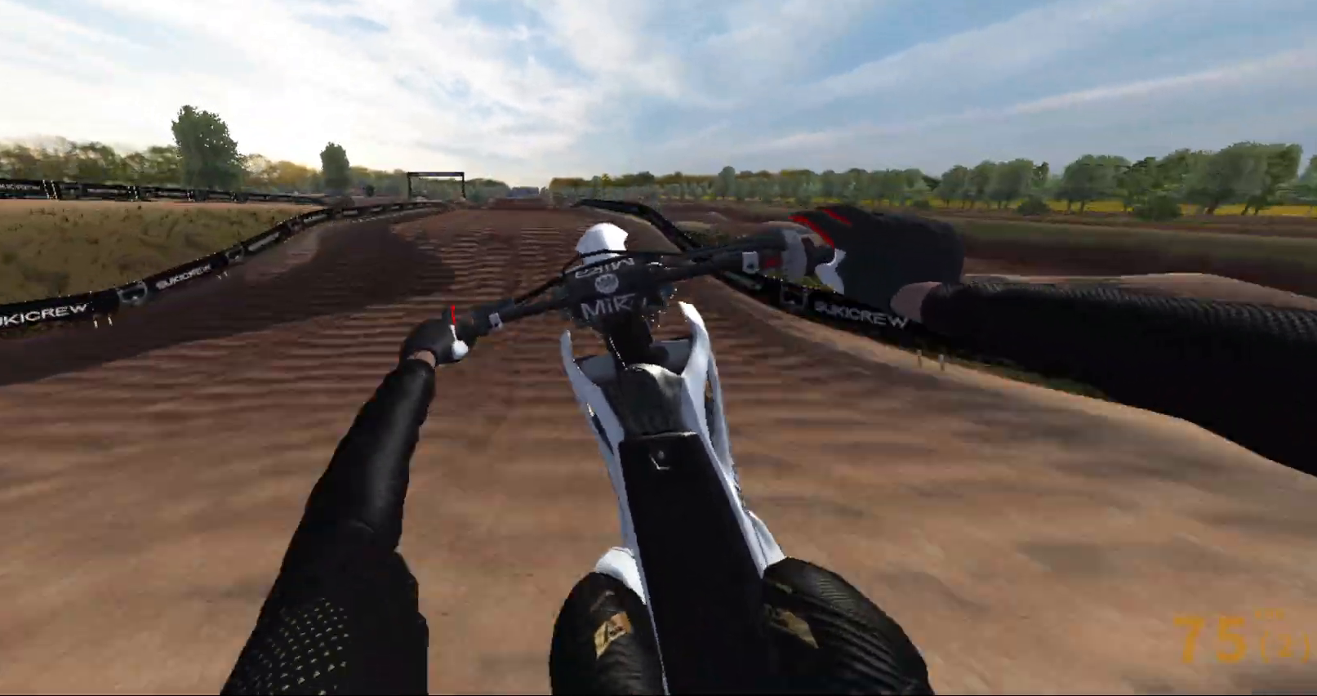
{"buttons": [], "left_stick": "right", "right_stick": "left", "events": [[33, "left_stick", "down"], [50, "right_stick", "left"], [100, "left_stick", "right"], [483, "R2", "up"]]}
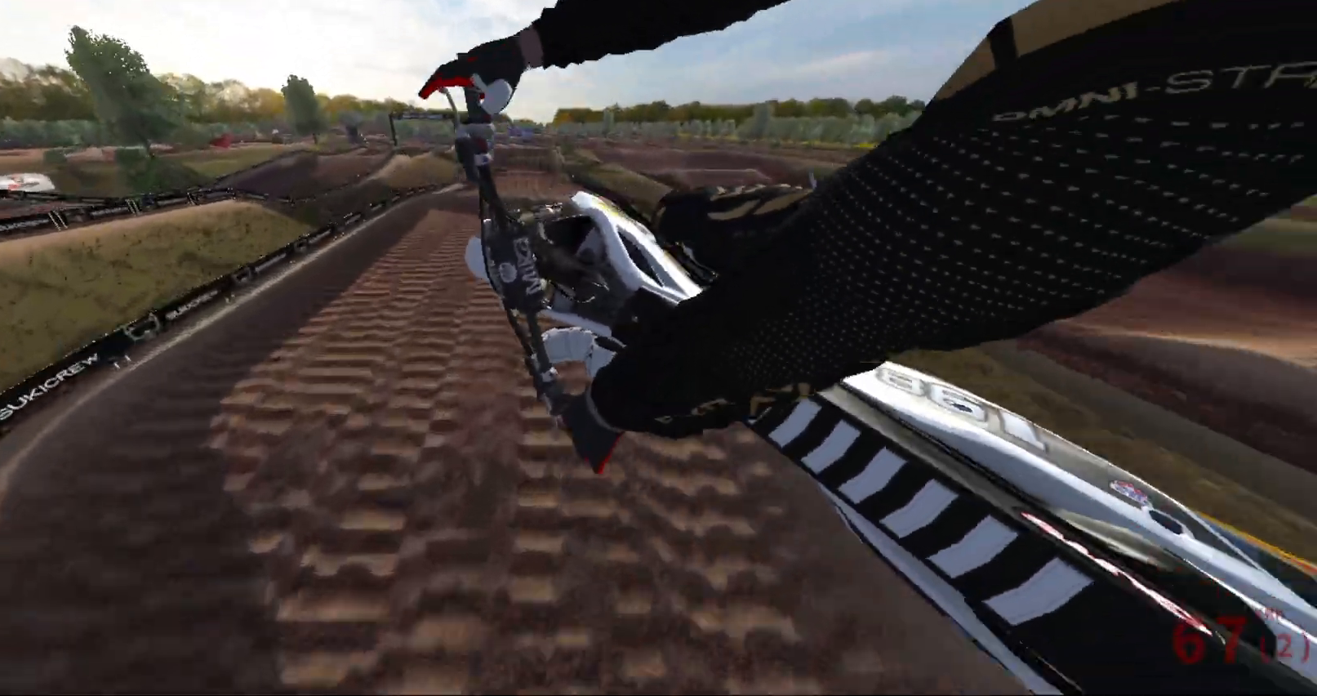
{"buttons": [], "left_stick": "right", "right_stick": "center", "events": [[167, "right_stick", "center"], [333, "B", "down"], [400, "B", "up"]]}
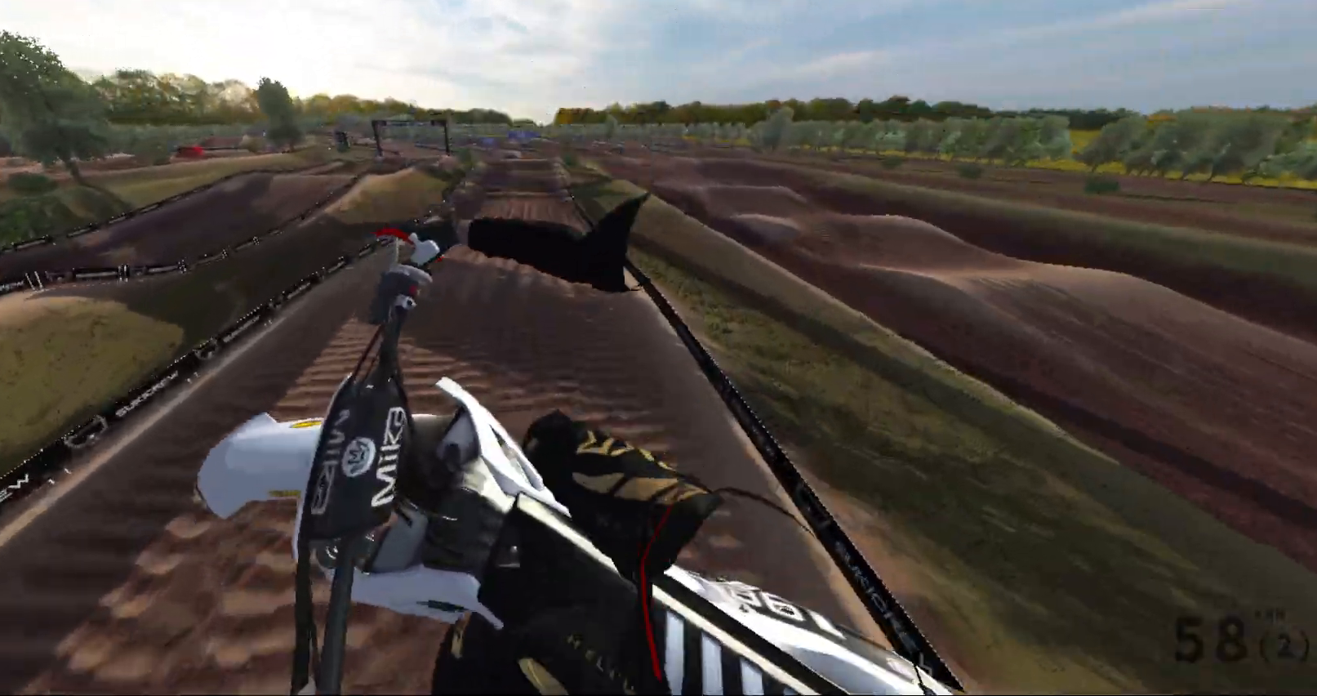
{"buttons": [], "left_stick": "center", "right_stick": "up", "events": [[83, "right_stick", "up"], [100, "left_stick", "center"]]}
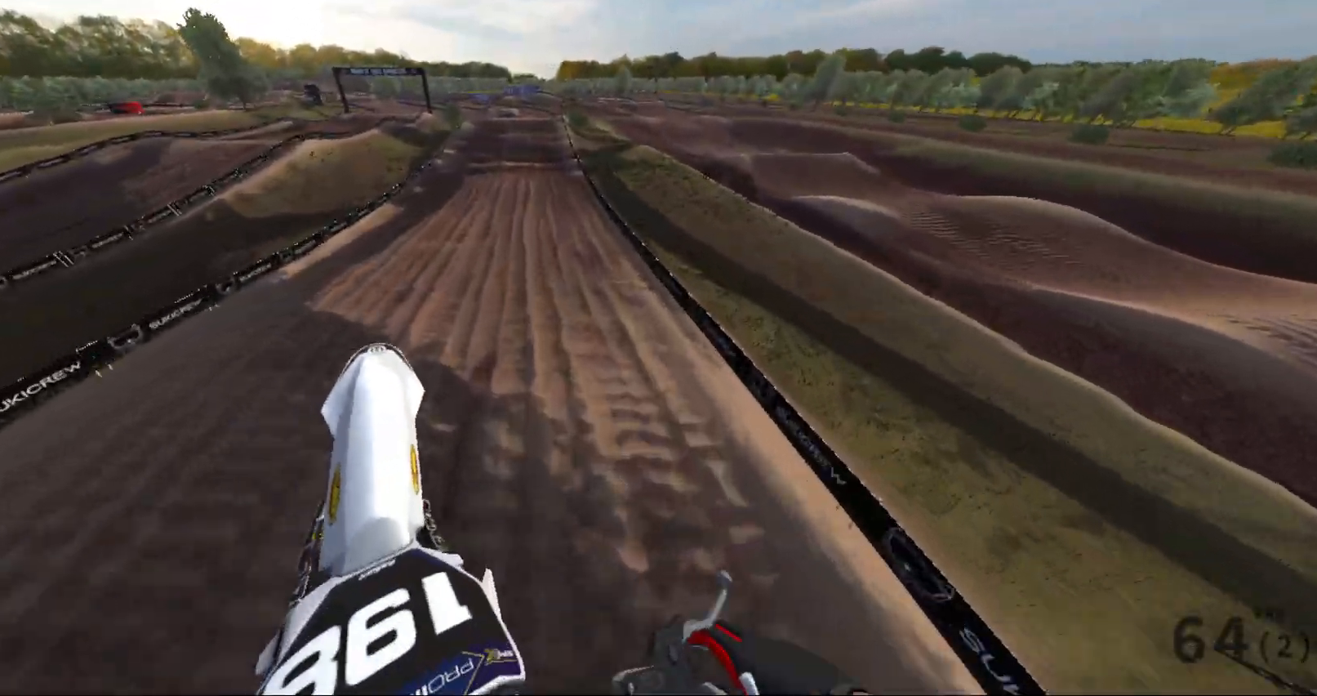
{"buttons": ["R2"], "left_stick": "center", "right_stick": "center", "events": [[17, "R2", "down"], [117, "left_stick", "up-right"], [167, "left_stick", "up"], [283, "right_stick", "center"], [417, "left_stick", "center"]]}
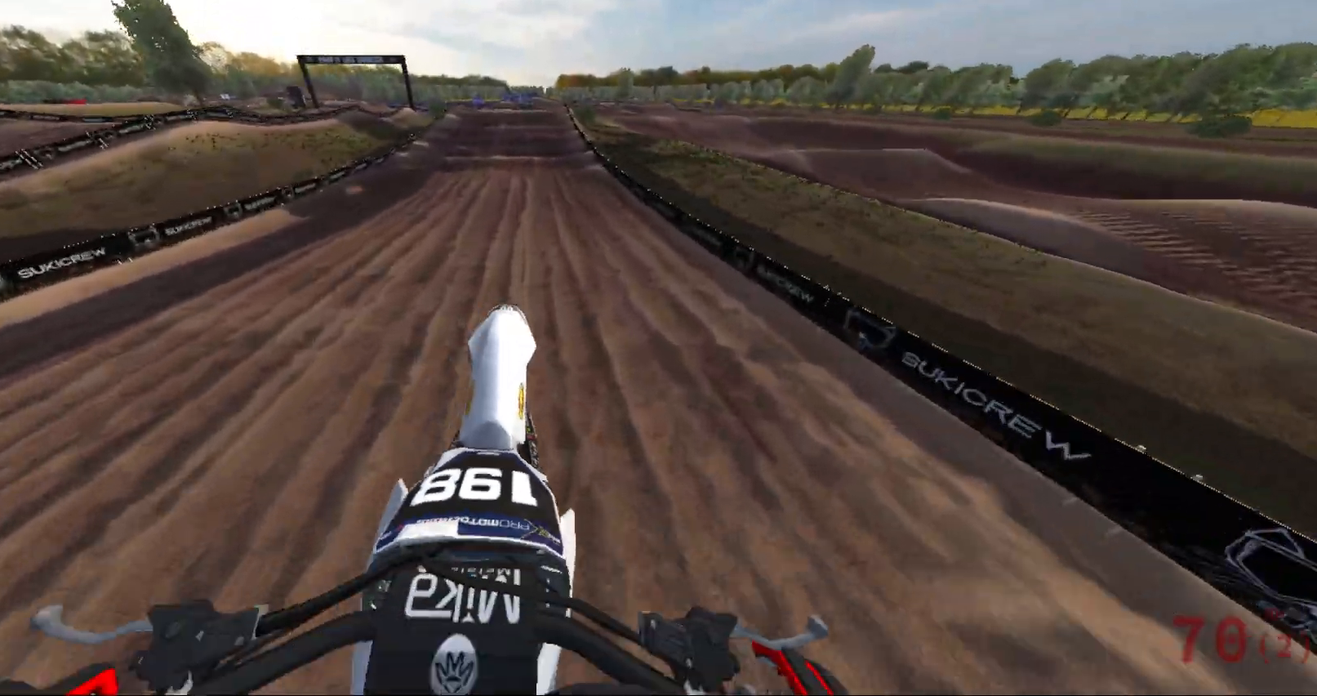
{"buttons": ["R2"], "left_stick": "left", "right_stick": "center", "events": [[217, "left_stick", "left"], [367, "left_stick", "center"], [500, "left_stick", "left"]]}
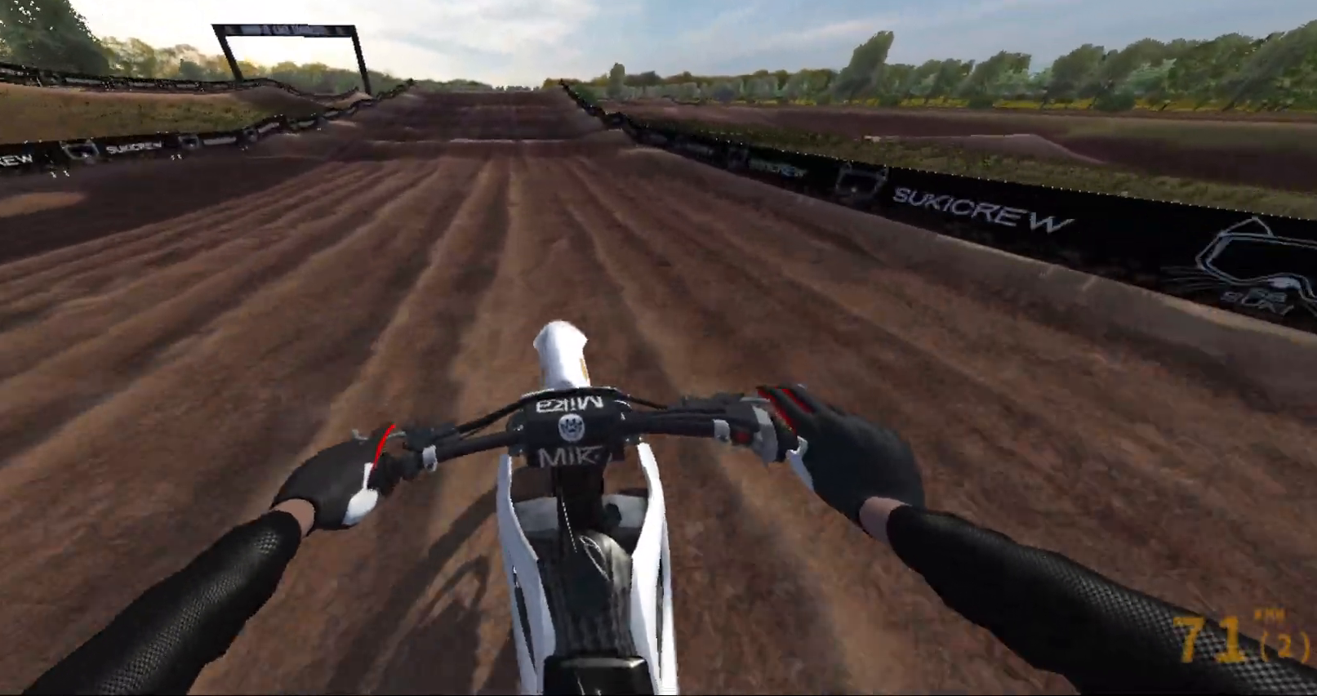
{"buttons": ["R2"], "left_stick": "center", "right_stick": "down", "events": [[150, "left_stick", "center"], [200, "left_stick", "left"], [333, "left_stick", "center"], [500, "right_stick", "down"]]}
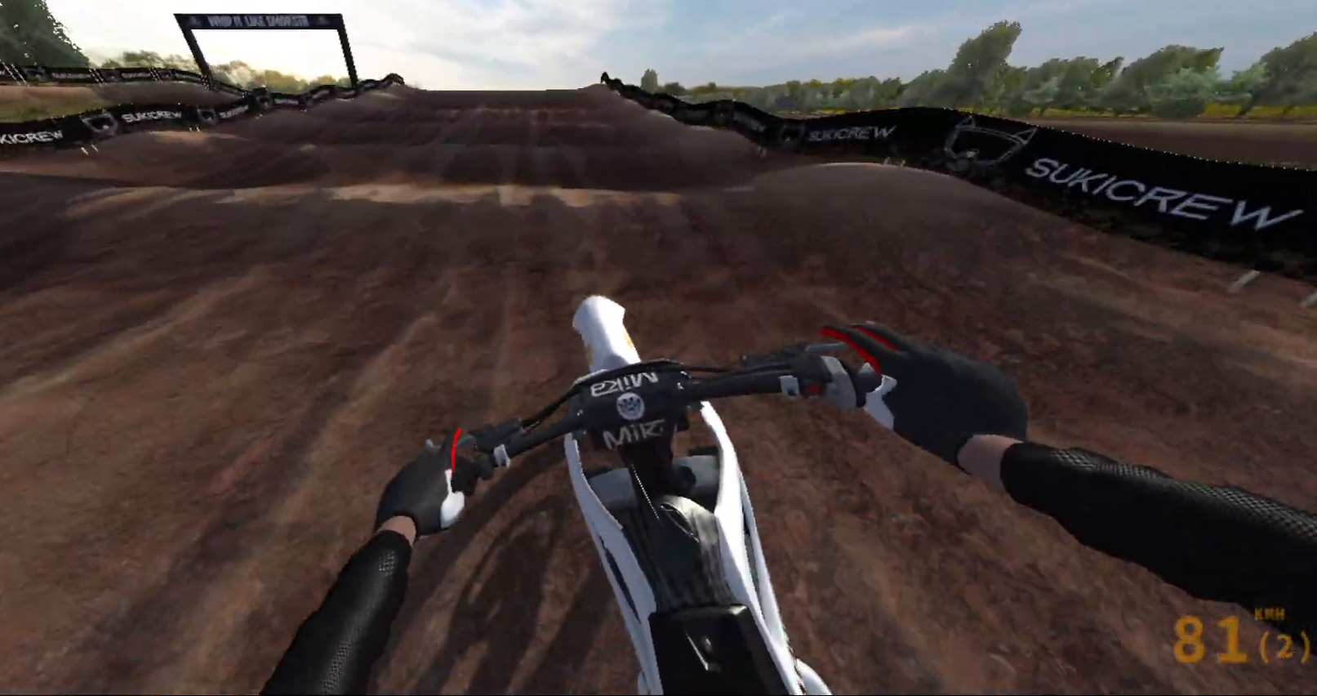
{"buttons": ["R2"], "left_stick": "center", "right_stick": "down", "events": [[133, "left_stick", "left"], [217, "left_stick", "center"]]}
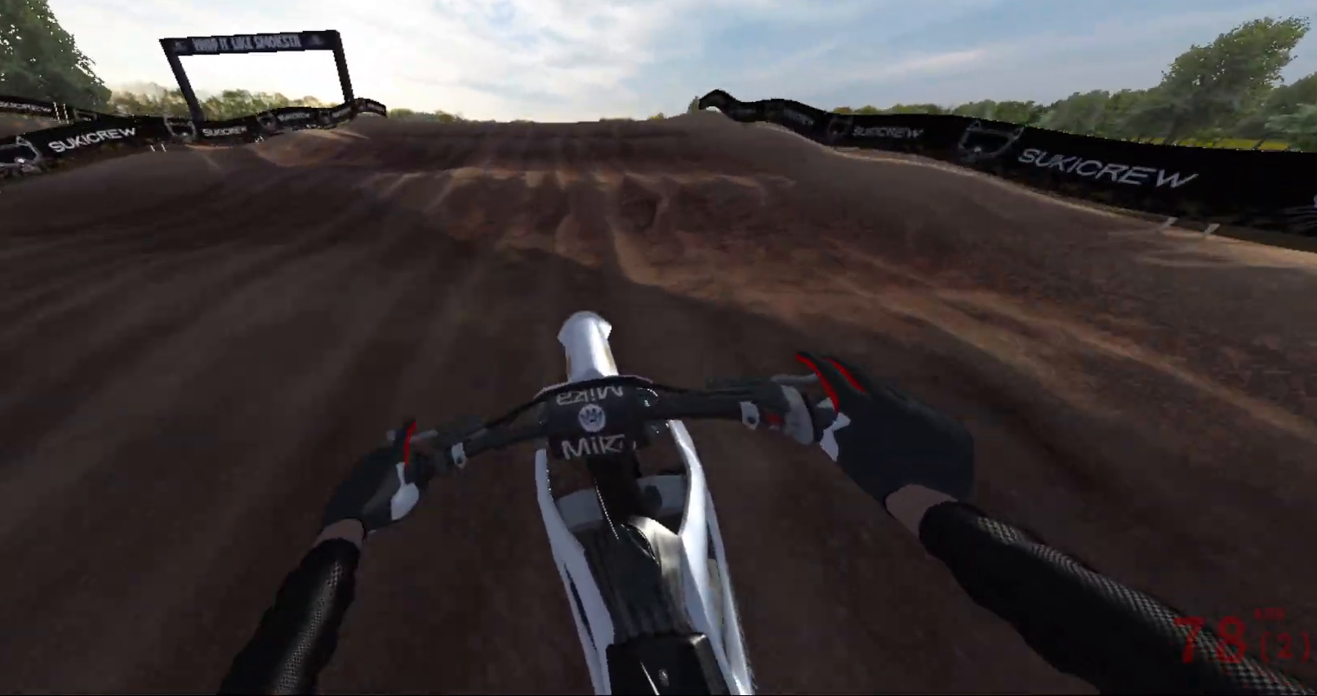
{"buttons": ["R2"], "left_stick": "center", "right_stick": "down", "events": []}
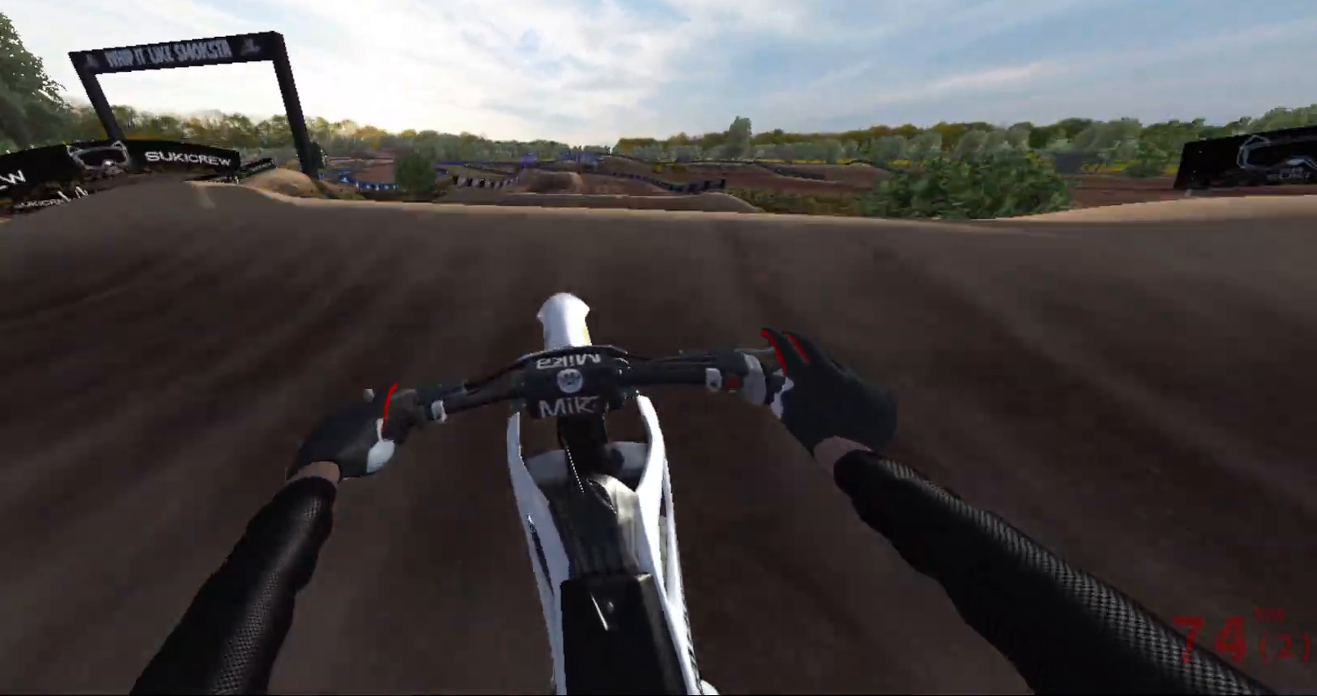
{"buttons": ["R2"], "left_stick": "right", "right_stick": "up", "events": [[100, "left_stick", "right"], [200, "right_stick", "up"], [317, "left_stick", "center"], [433, "left_stick", "right"]]}
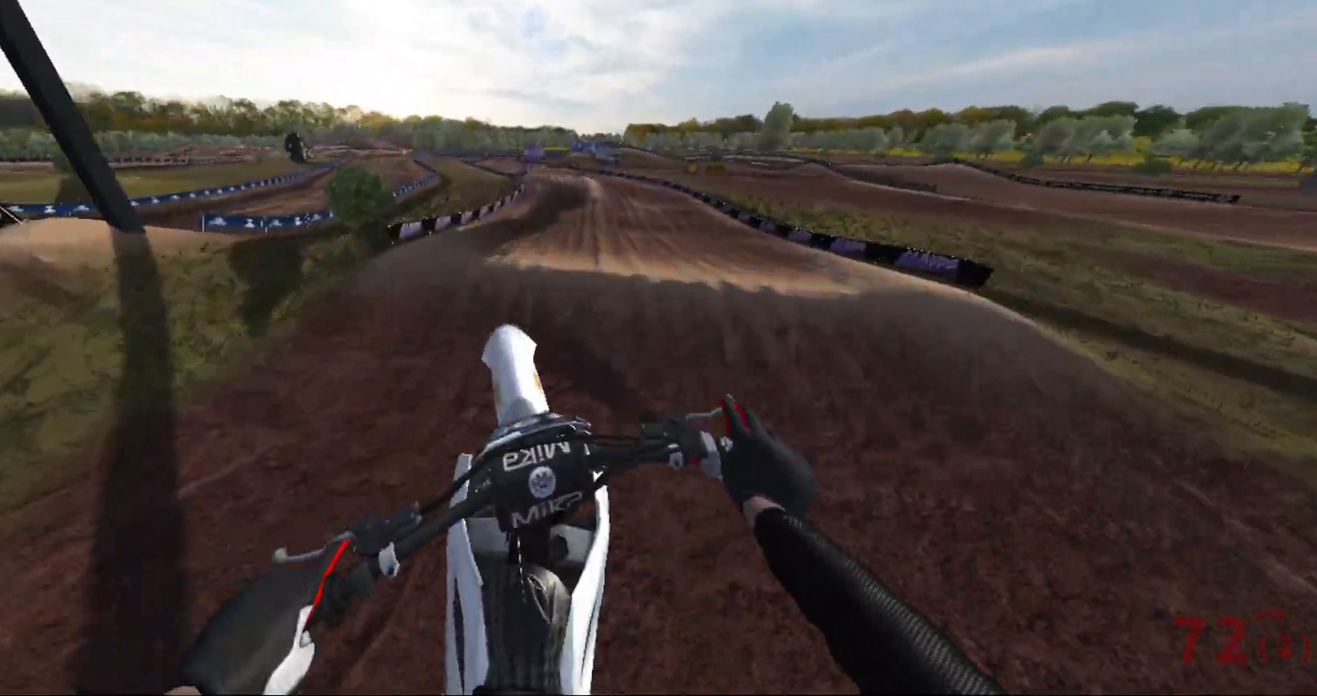
{"buttons": ["R2"], "left_stick": "center", "right_stick": "up", "events": [[217, "left_stick", "center"]]}
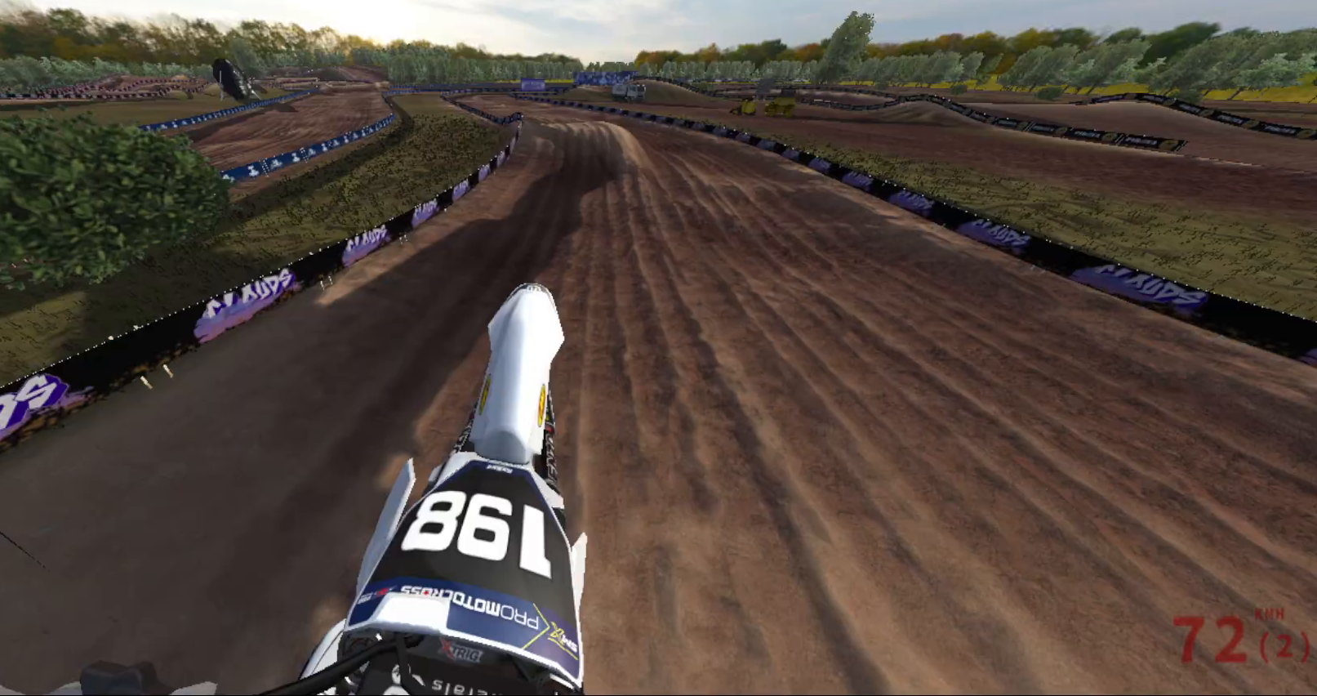
{"buttons": ["R2"], "left_stick": "center", "right_stick": "center", "events": [[250, "left_stick", "right"], [333, "left_stick", "center"], [333, "right_stick", "center"]]}
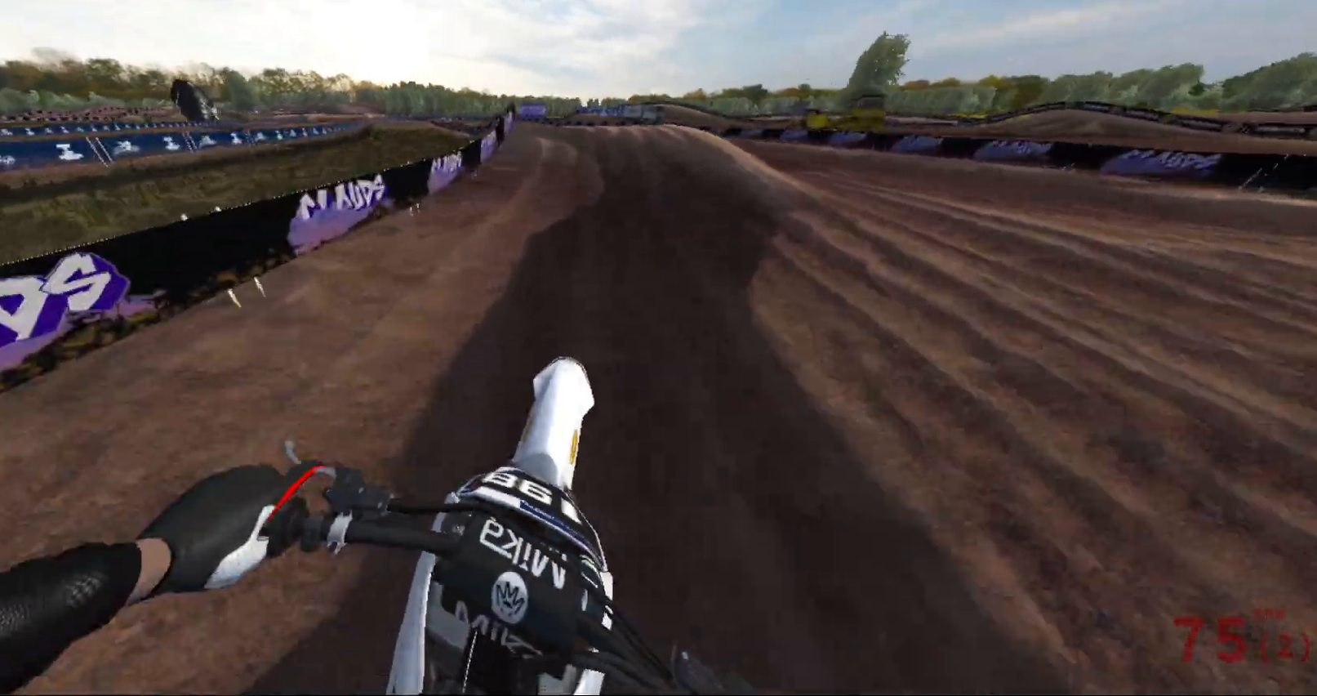
{"buttons": ["R2"], "left_stick": "left", "right_stick": "center", "events": [[167, "left_stick", "left"], [267, "left_stick", "center"], [383, "left_stick", "left"]]}